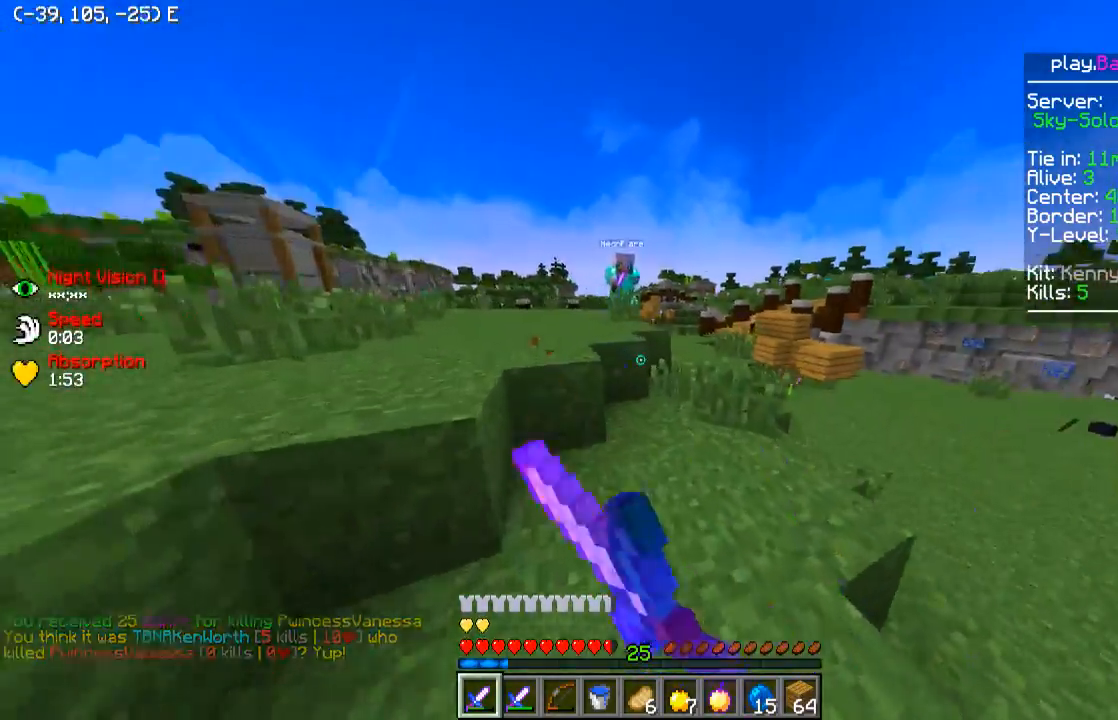
Gameplay with keyboard; each line is a JSON object with the keys held at the frame after it. "events" lists presses ("down") and releases ("up") of "a", "d", "s" and "w" between this image and that frame as [ms after this image, input, new state], when the widget could be followed in between. No other keys are recorded. Mouse input is not recorded.
{"keys": ["d", "w"], "events": []}
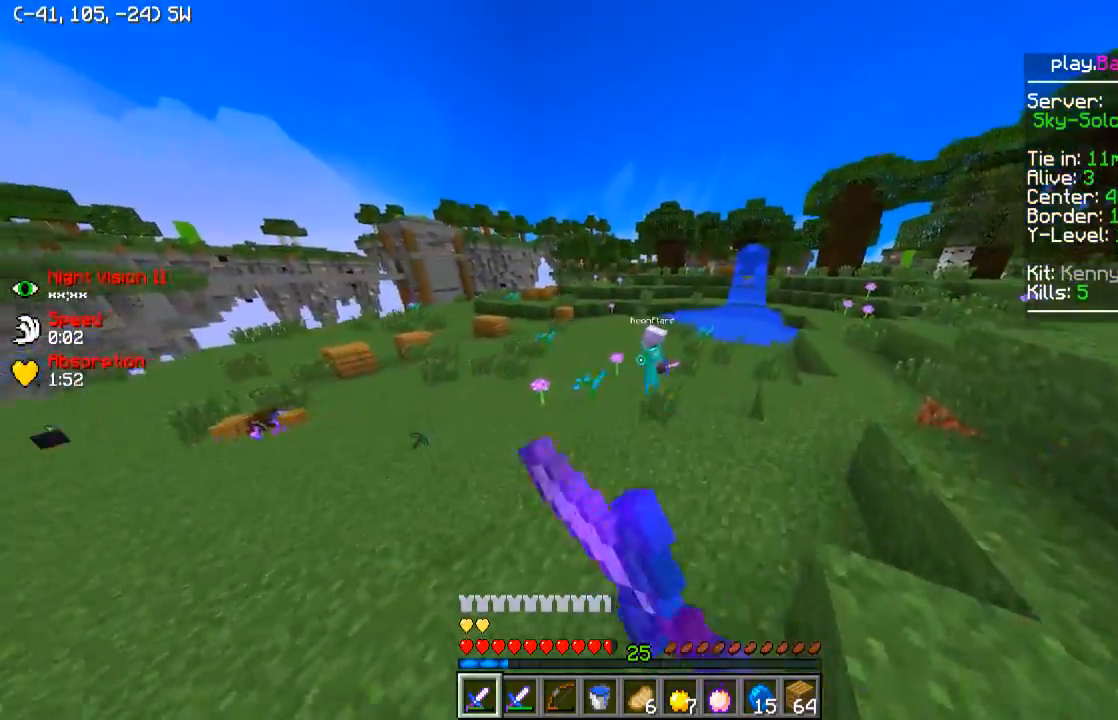
{"keys": ["d", "w"], "events": []}
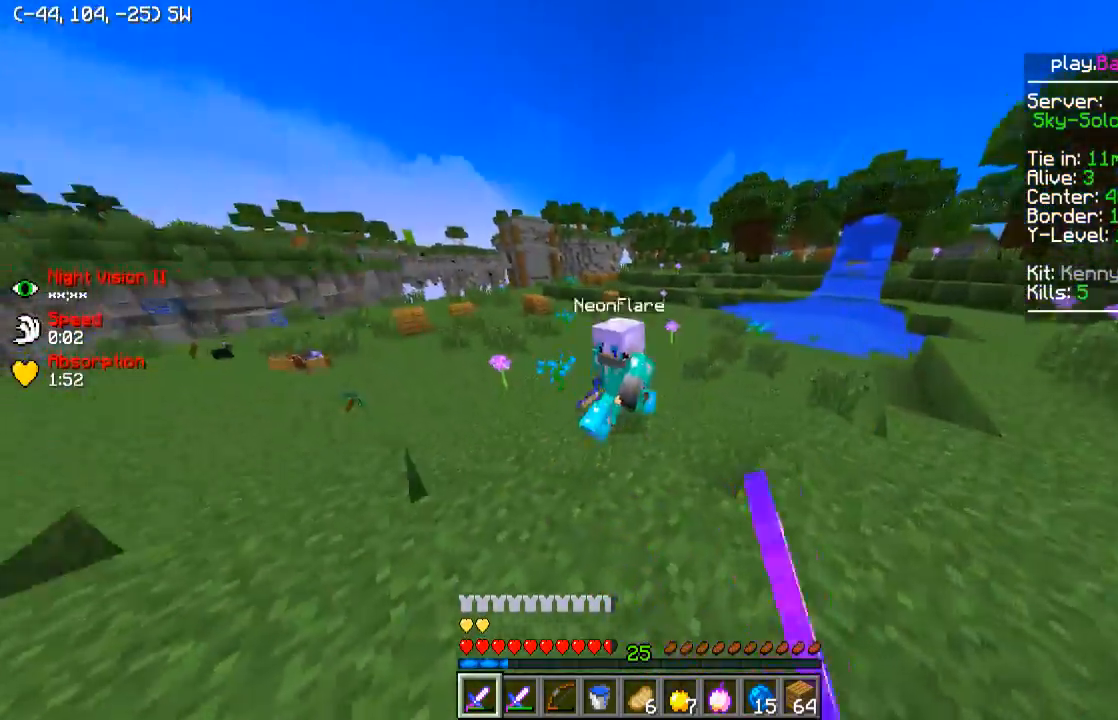
{"keys": ["a", "w"], "events": [[350, "a", "down"], [350, "d", "up"]]}
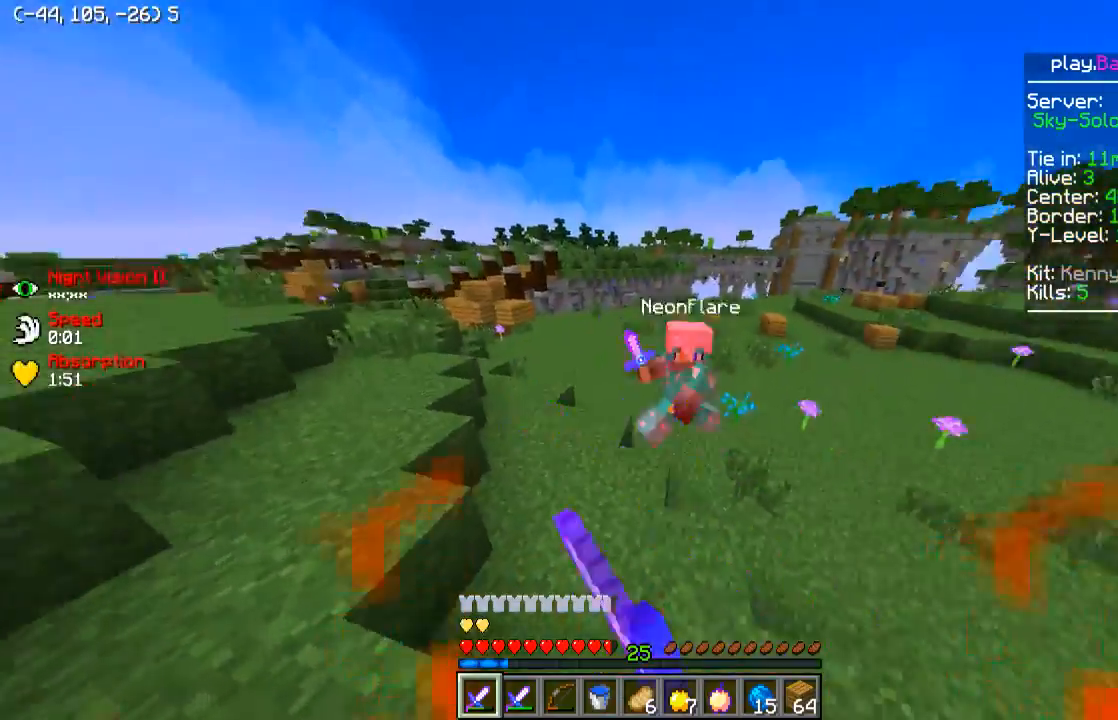
{"keys": ["w"], "events": [[150, "a", "up"]]}
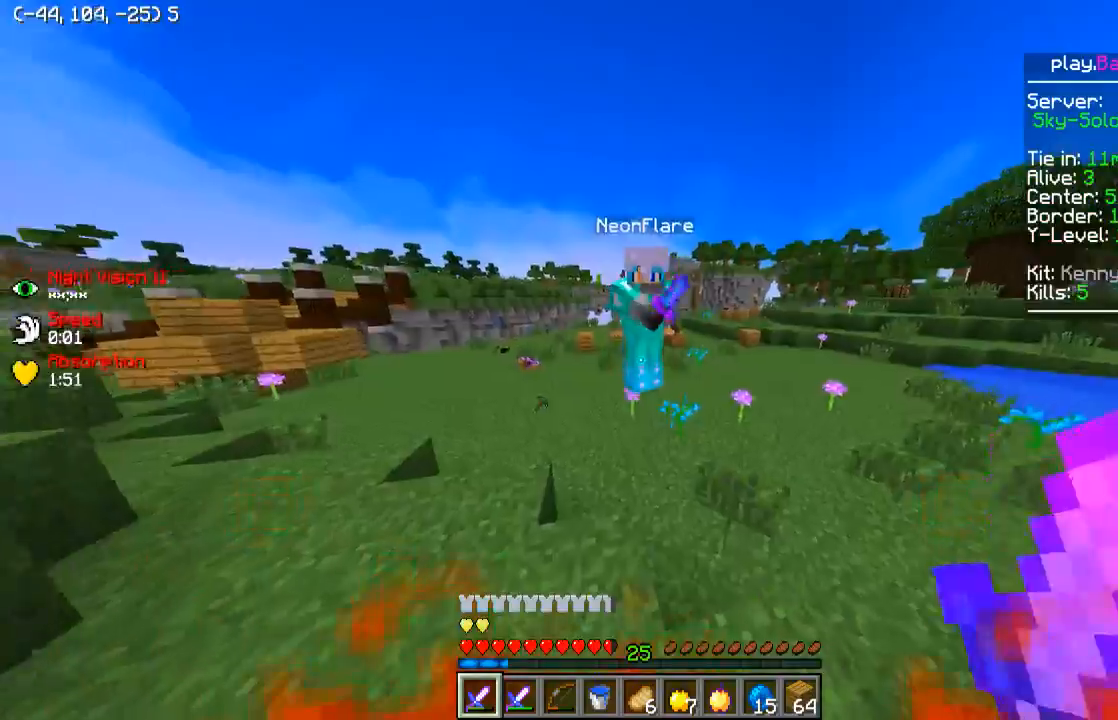
{"keys": ["d", "w"], "events": [[100, "a", "down"], [350, "a", "up"], [350, "d", "down"]]}
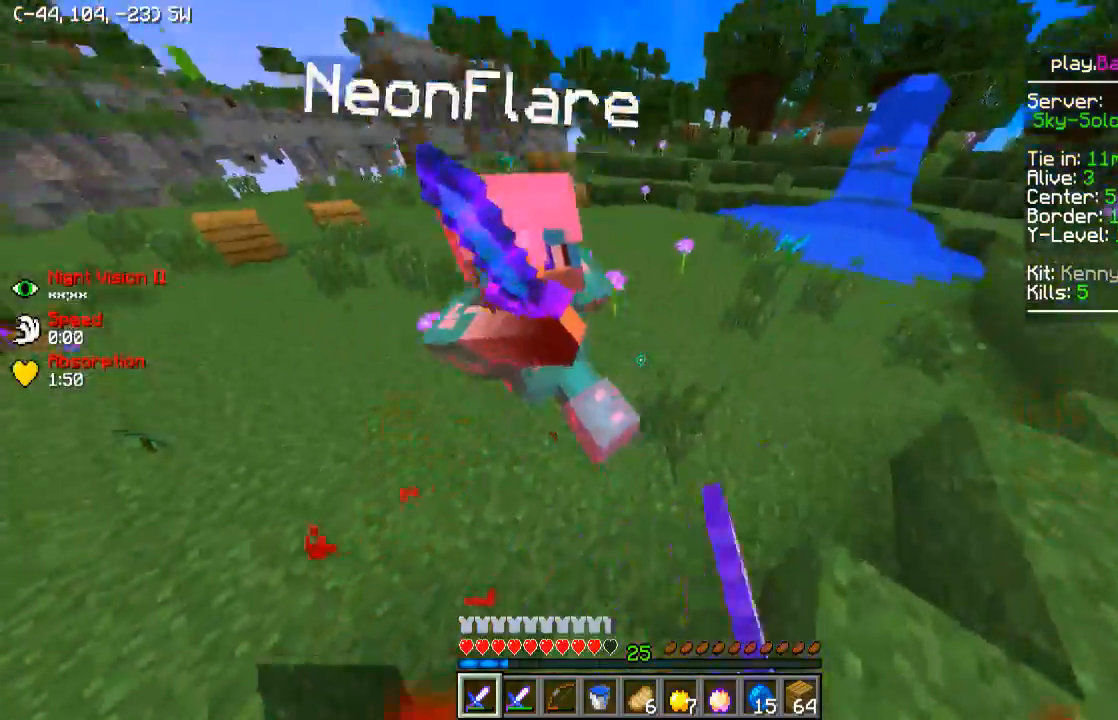
{"keys": ["d", "w"], "events": []}
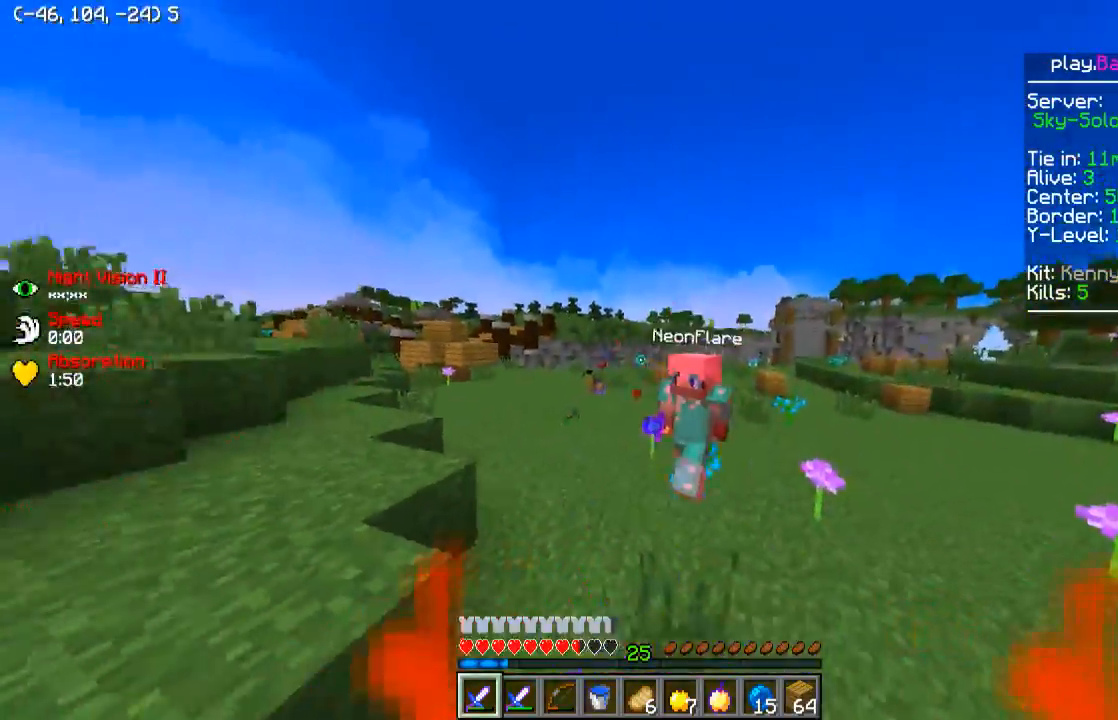
{"keys": ["a", "w"], "events": [[250, "d", "up"], [500, "a", "down"]]}
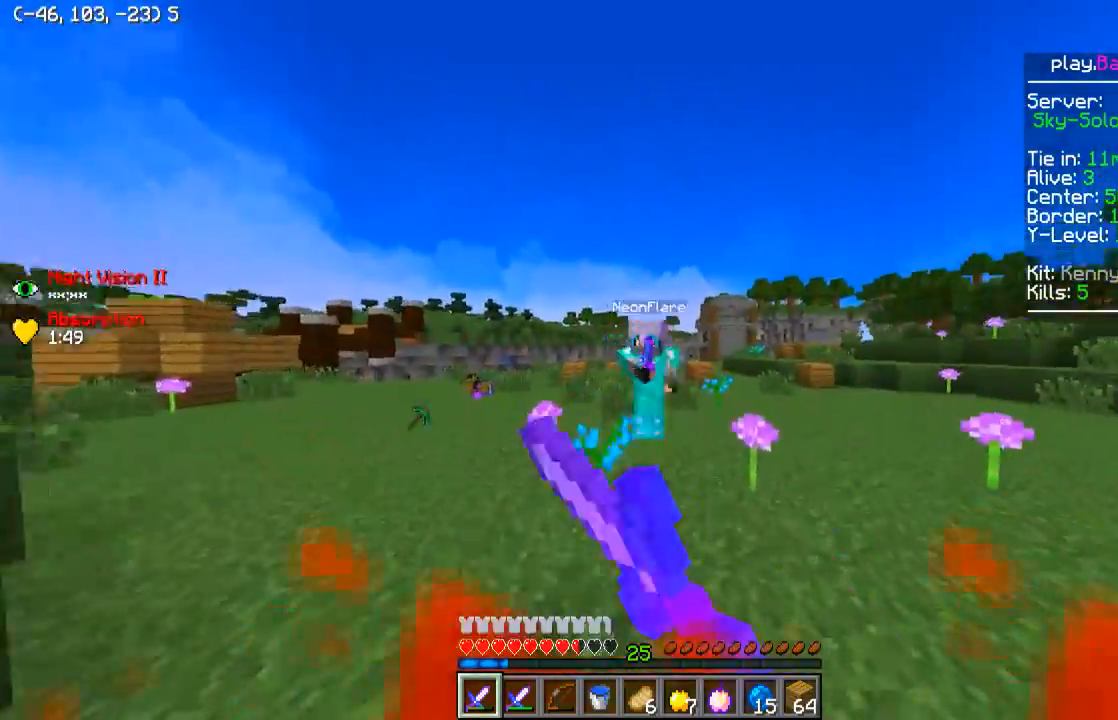
{"keys": ["d", "w"], "events": [[500, "a", "up"], [500, "d", "down"]]}
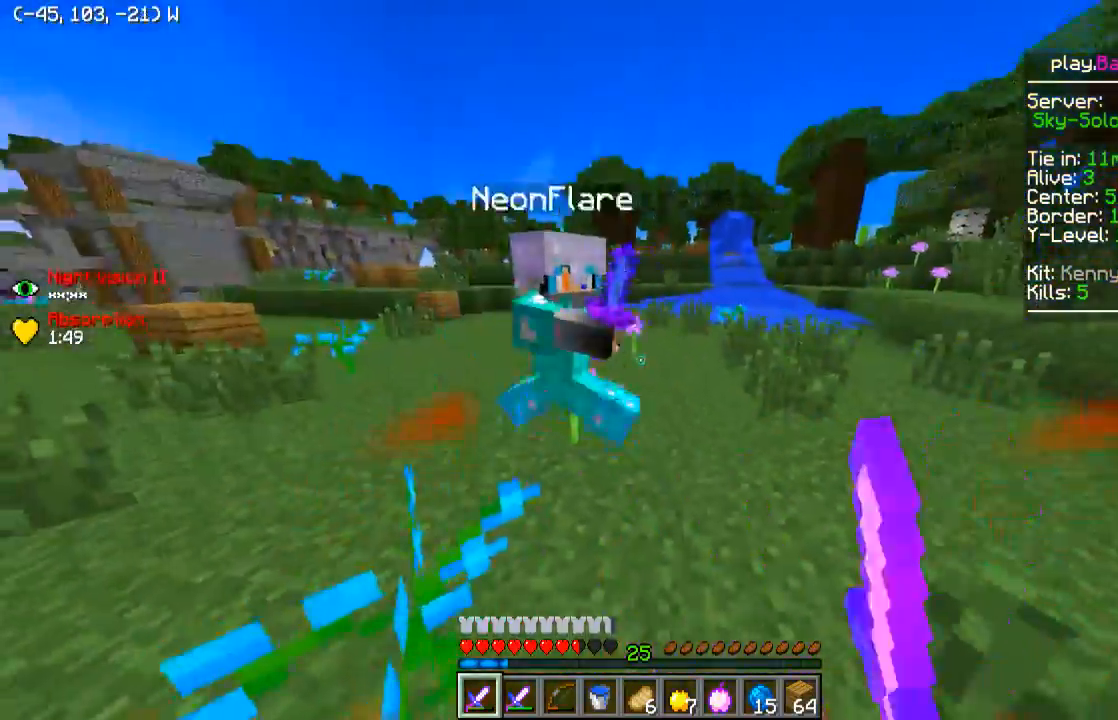
{"keys": ["d", "w"], "events": []}
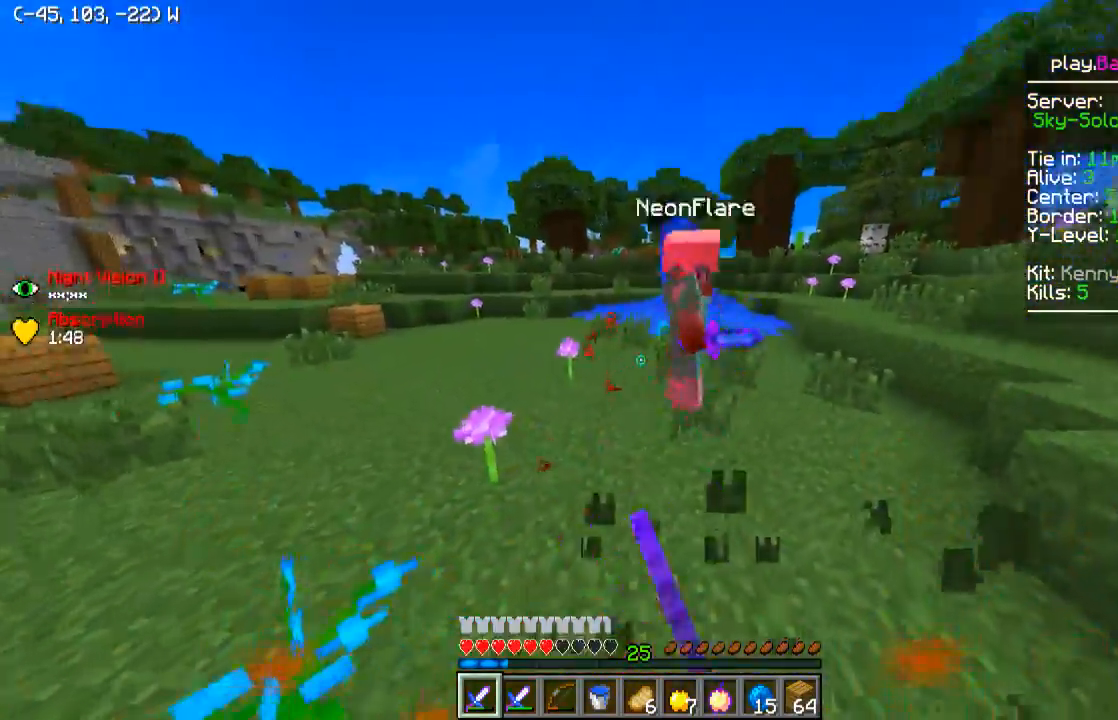
{"keys": ["d", "w"], "events": []}
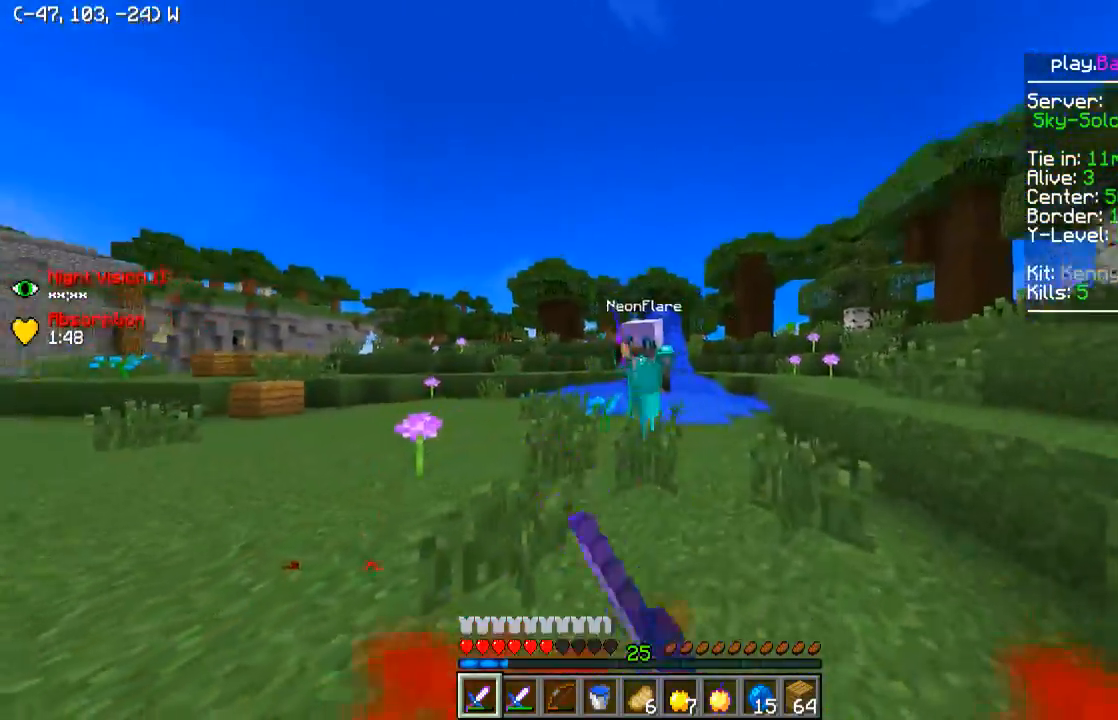
{"keys": ["d", "w"], "events": []}
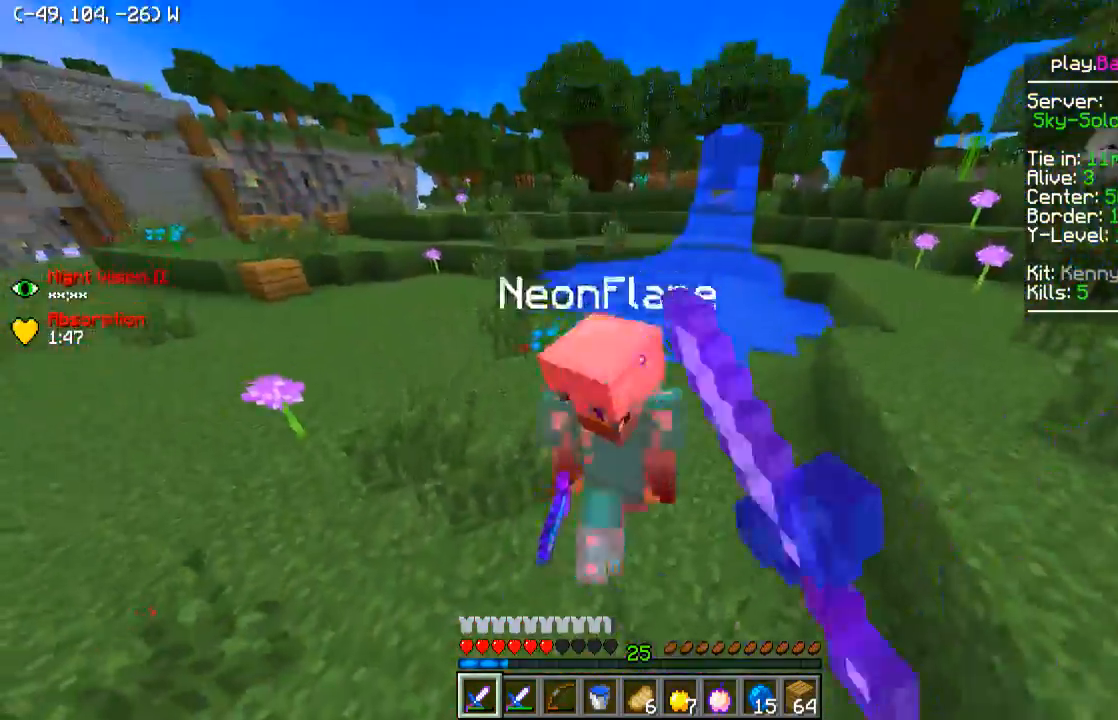
{"keys": ["w"], "events": [[100, "d", "up"]]}
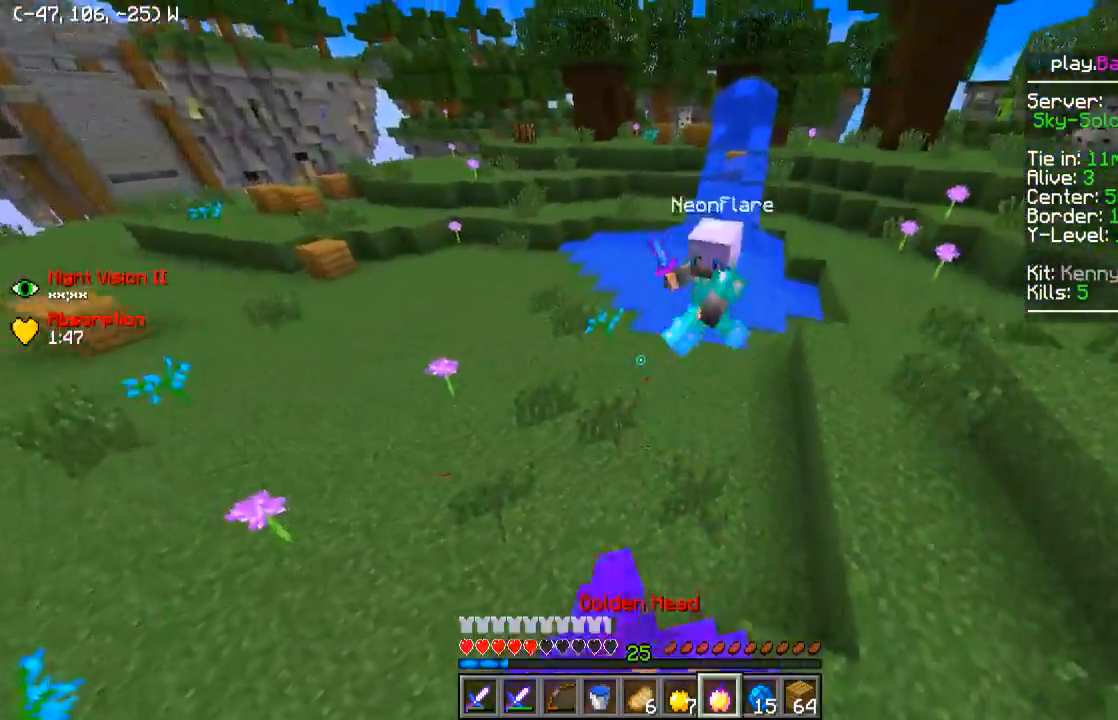
{"keys": ["d", "w"], "events": [[50, "d", "down"]]}
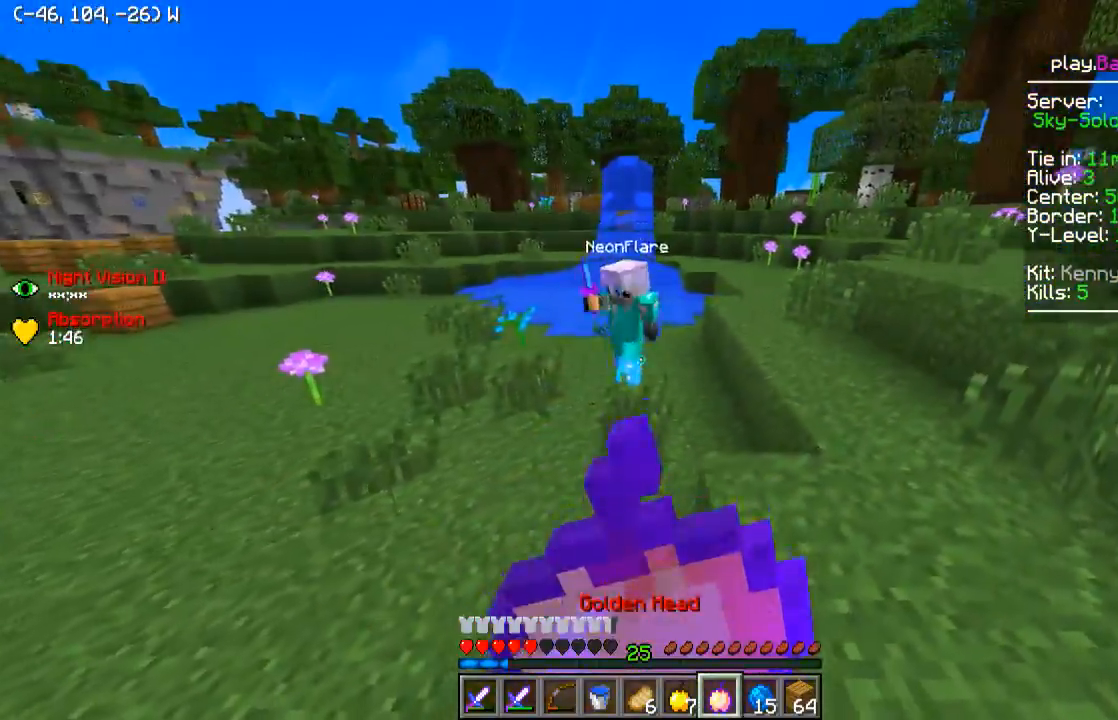
{"keys": ["d", "w"], "events": []}
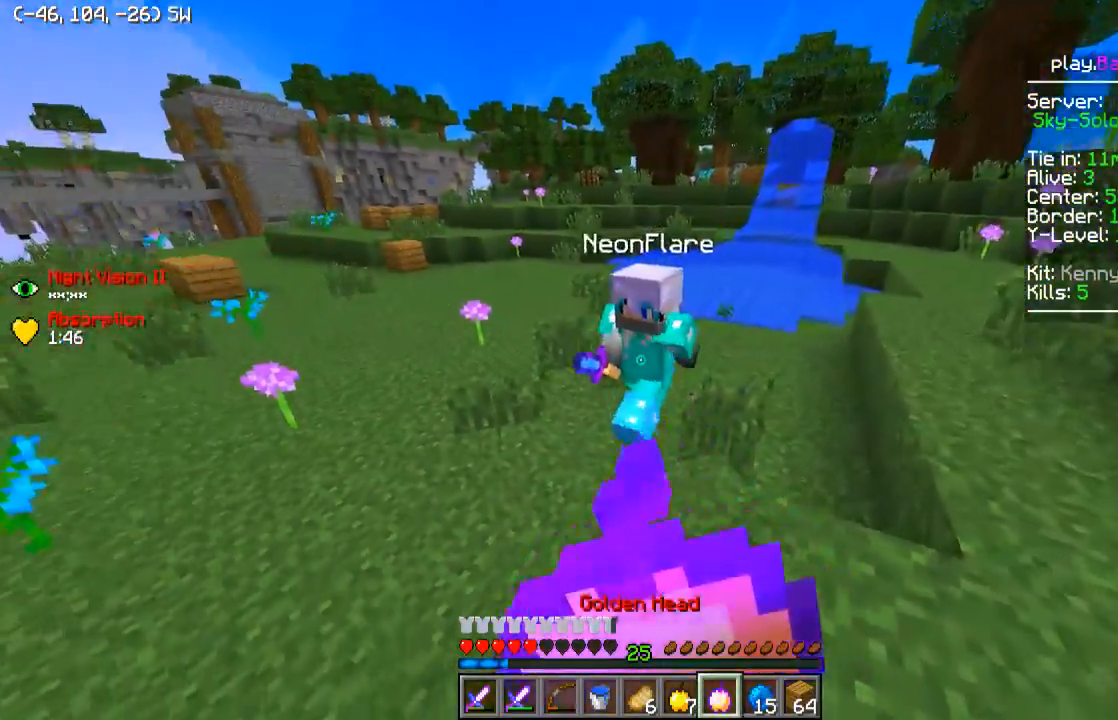
{"keys": ["d", "w"], "events": []}
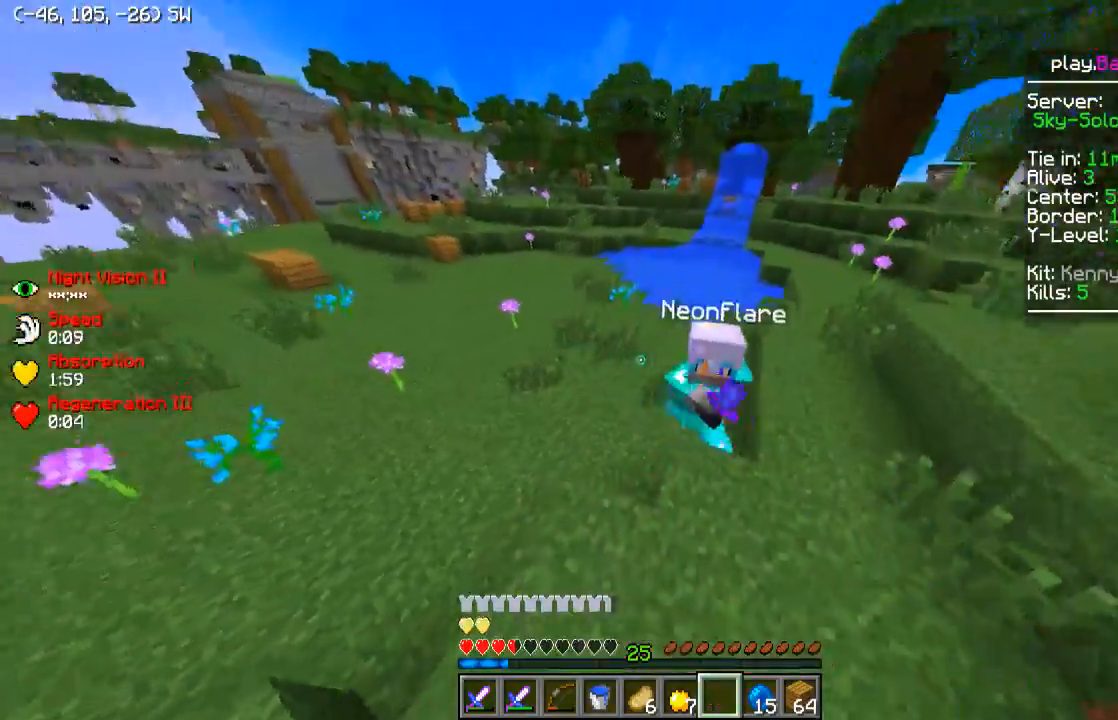
{"keys": ["a", "w"], "events": [[350, "a", "down"], [350, "w", "up"], [400, "w", "down"], [500, "d", "up"]]}
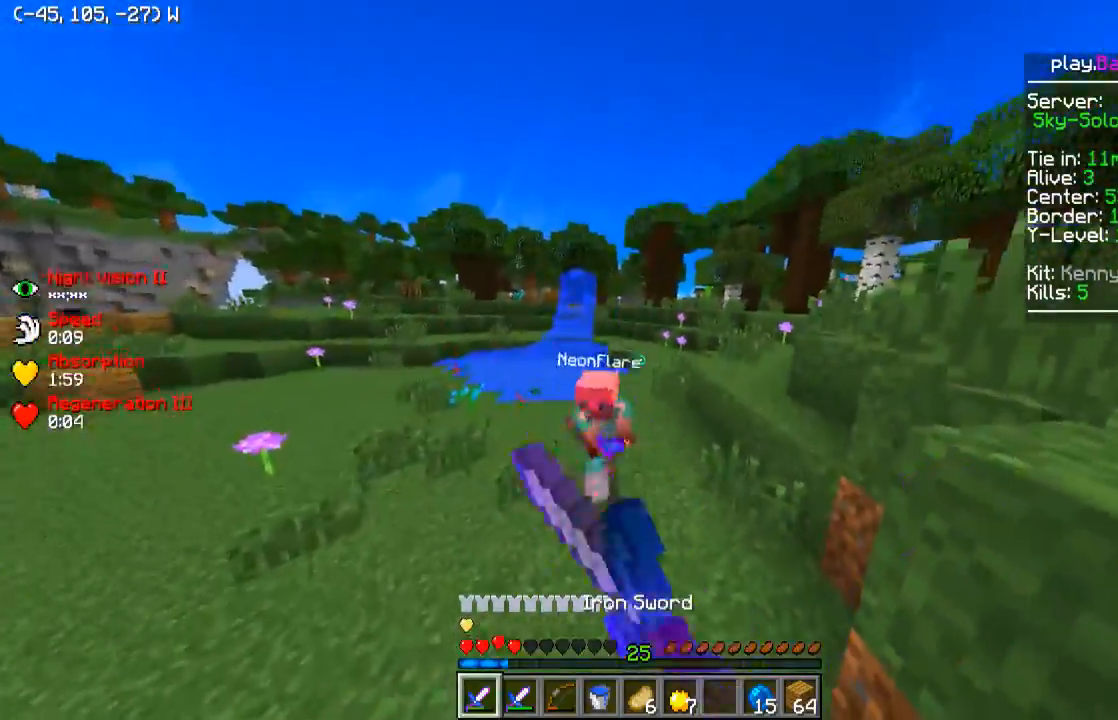
{"keys": ["w"], "events": [[50, "a", "up"], [50, "d", "down"], [100, "d", "up"], [200, "a", "down"], [500, "a", "up"]]}
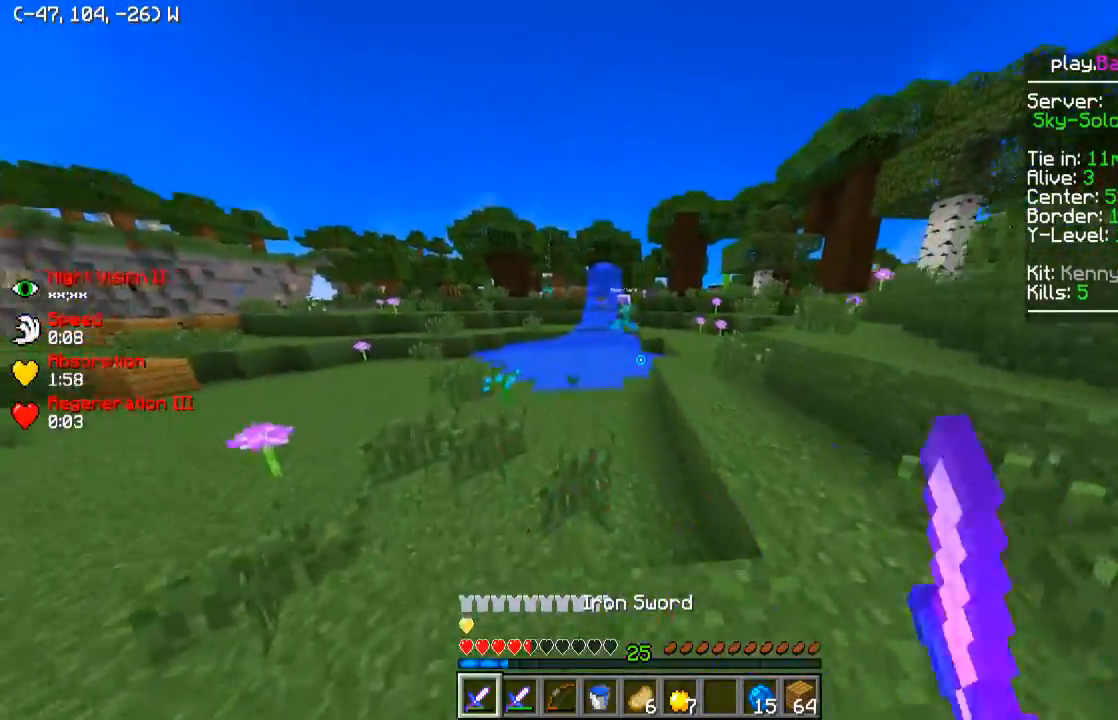
{"keys": ["w"], "events": [[50, "d", "down"], [500, "d", "up"]]}
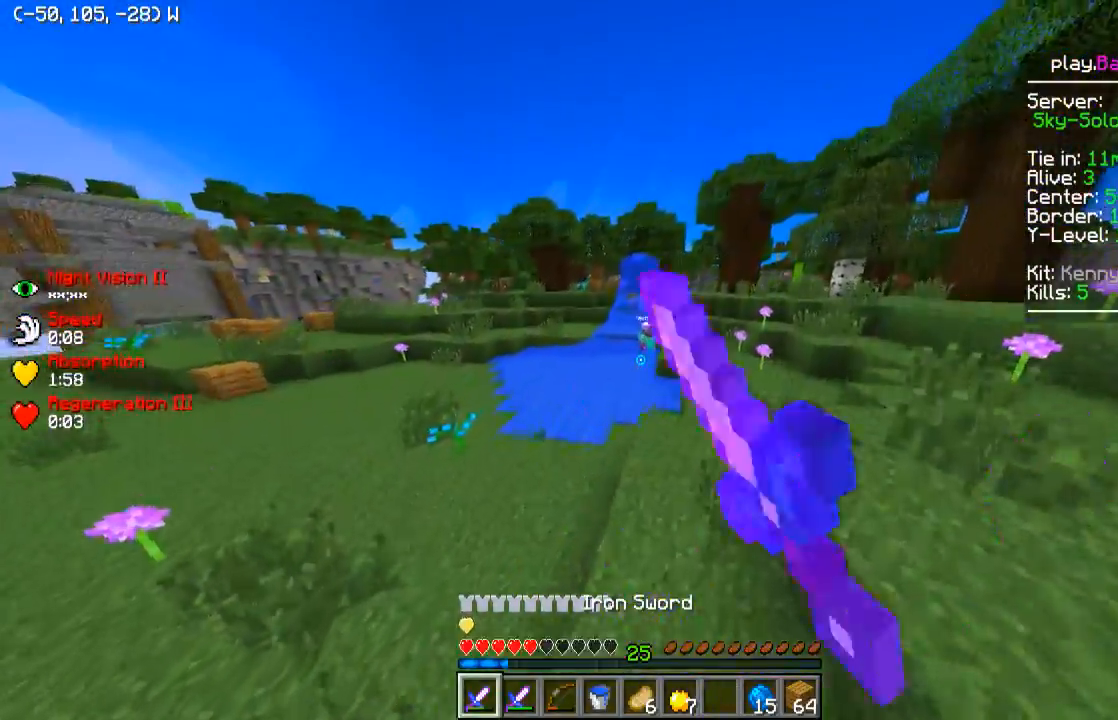
{"keys": ["d", "w"], "events": [[500, "d", "down"]]}
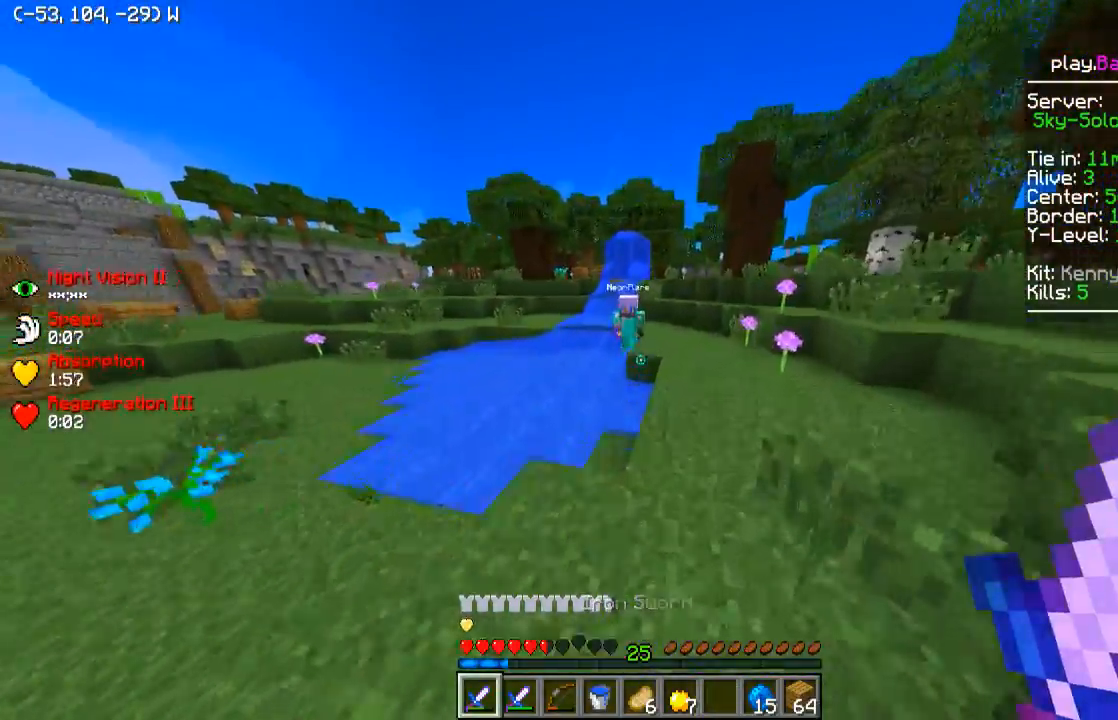
{"keys": ["d", "w"], "events": []}
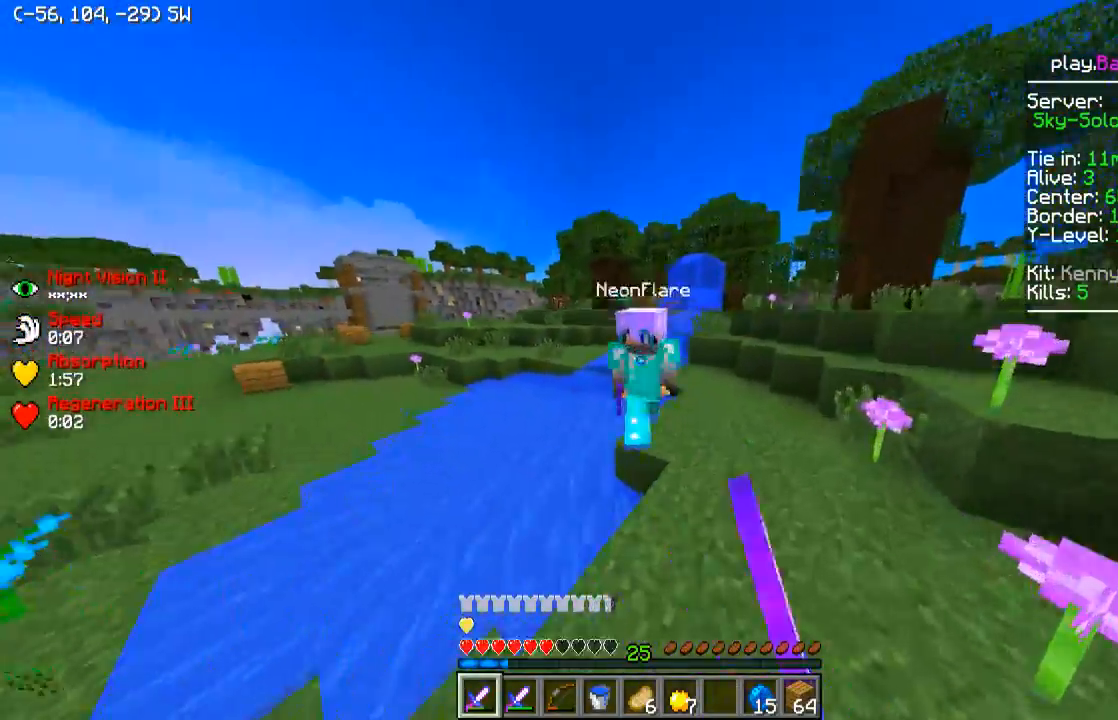
{"keys": ["d", "w"], "events": [[150, "w", "up"], [300, "w", "down"]]}
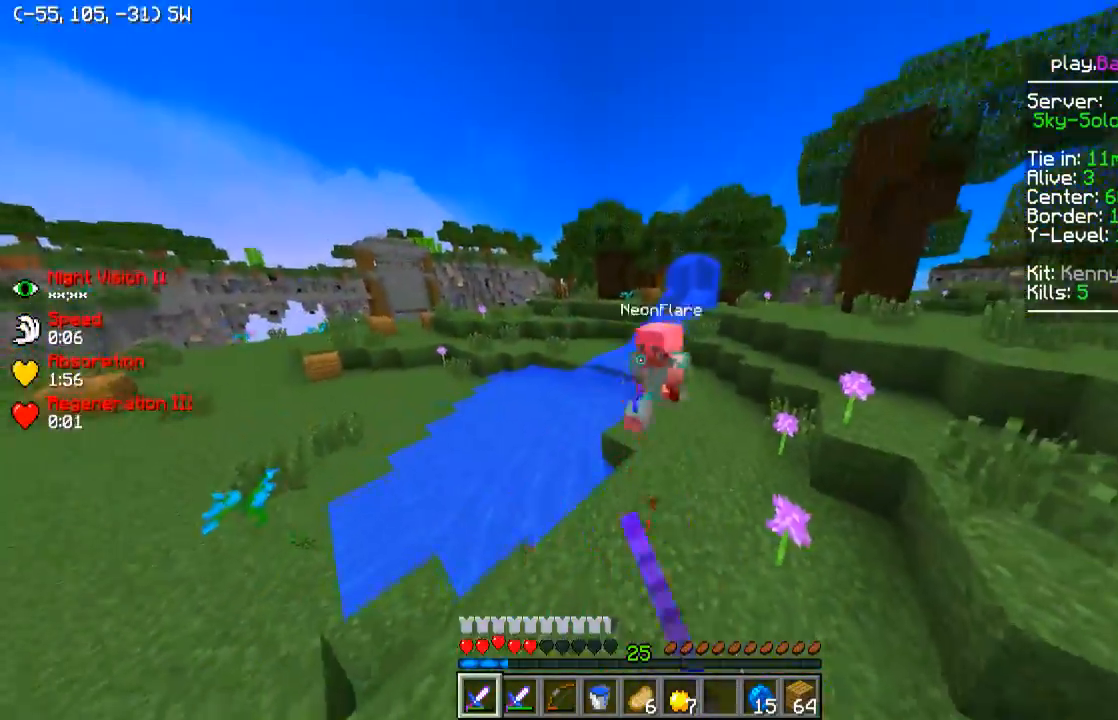
{"keys": ["a", "w"], "events": [[100, "d", "up"], [400, "a", "down"]]}
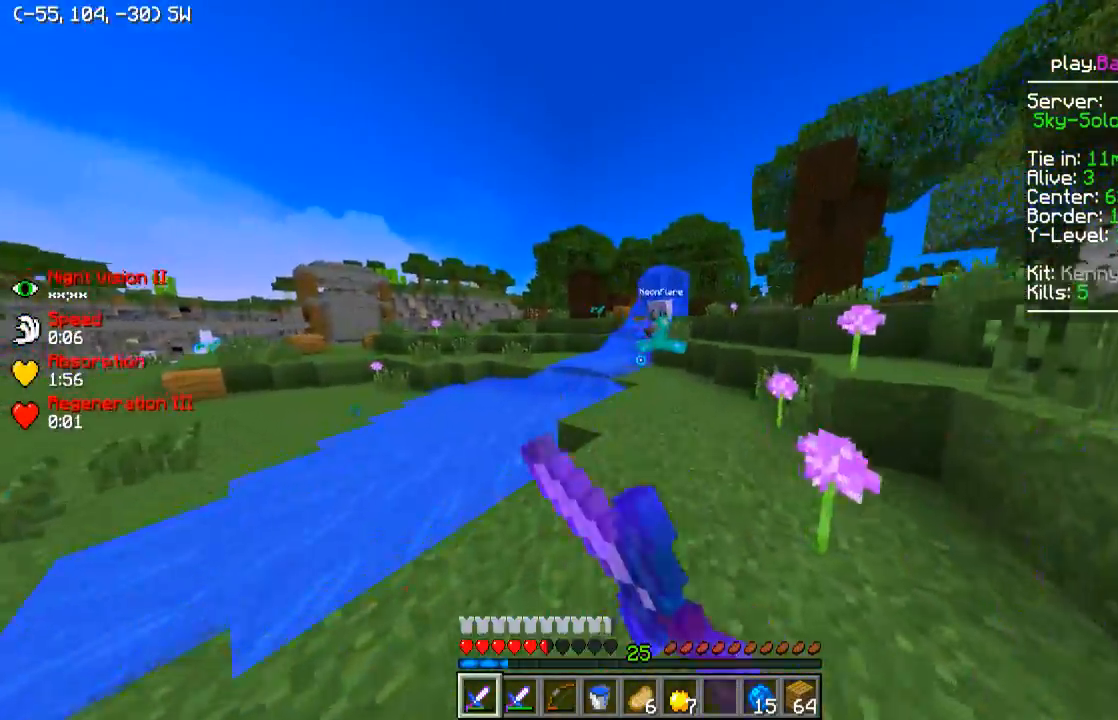
{"keys": ["d", "w"], "events": [[100, "a", "up"], [450, "d", "down"]]}
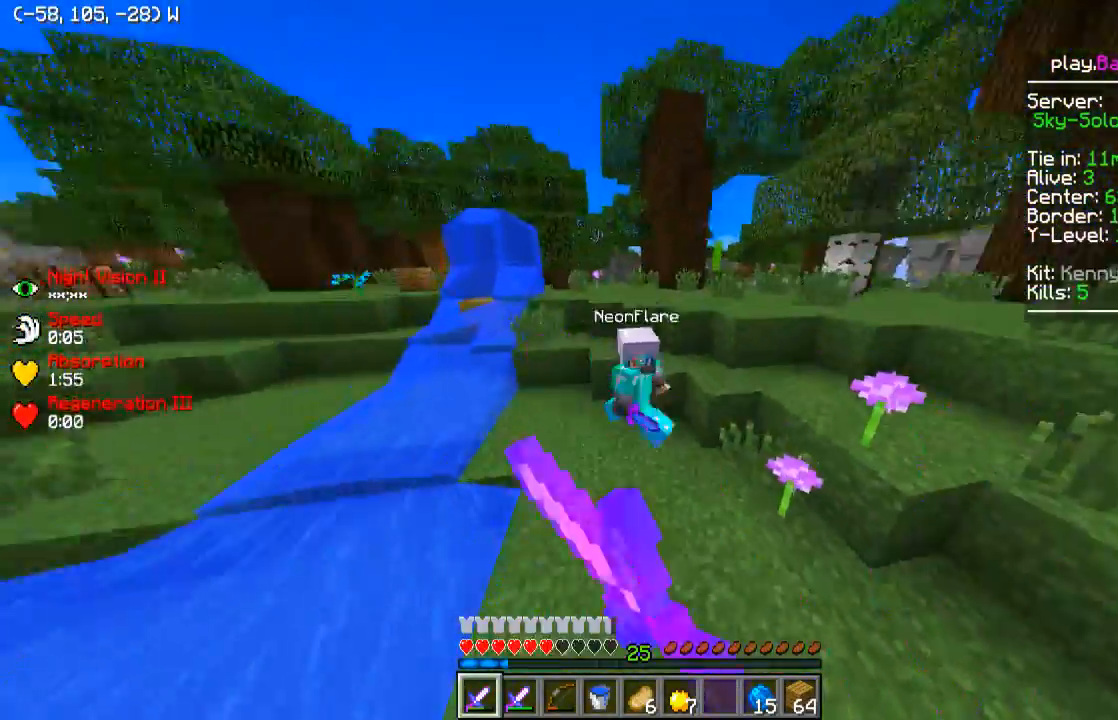
{"keys": ["s"], "events": [[150, "w", "up"], [450, "d", "up"], [450, "s", "down"]]}
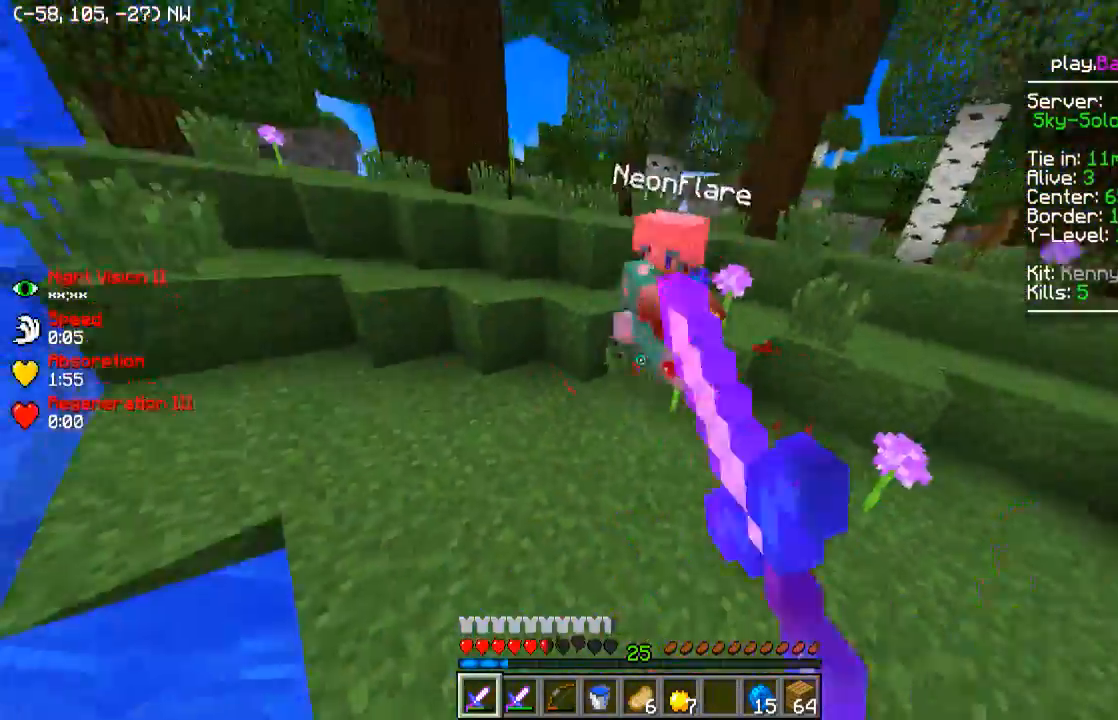
{"keys": ["s"], "events": []}